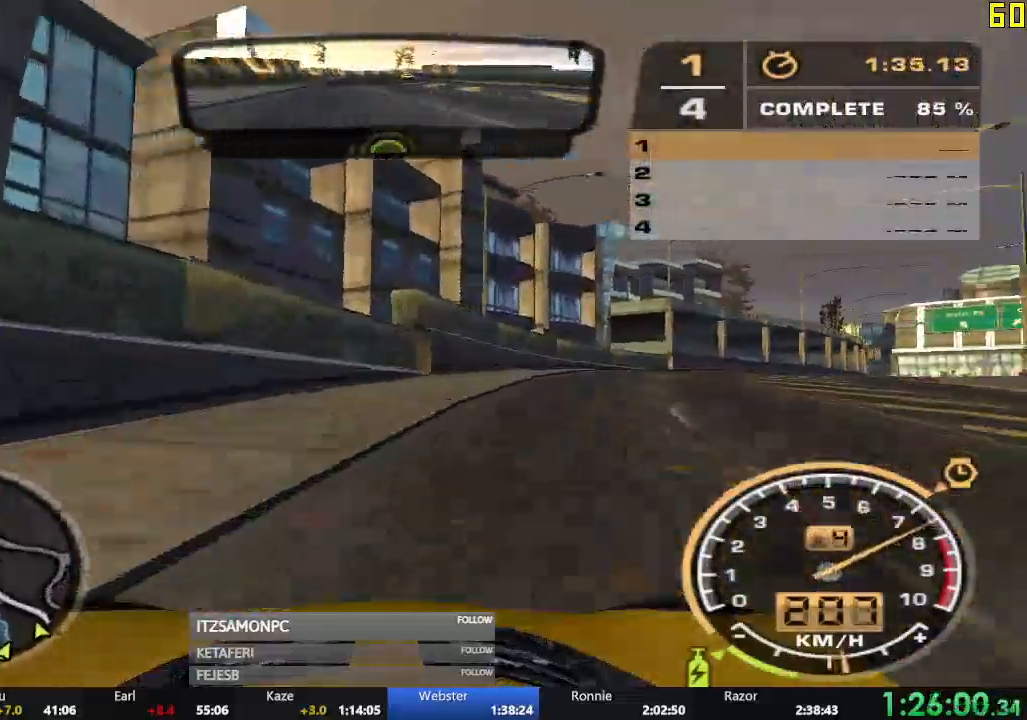
Gameplay with a controller (Xbox layout); each line is a JSON object with the inputs held at the frame after it. "events" lists button and stick changes between this image and that frame as [ms after this image, input, new state], when the widget could be followed in between. Not read: L3 right_stick.
{"buttons": ["R2"], "left_stick": "right", "events": []}
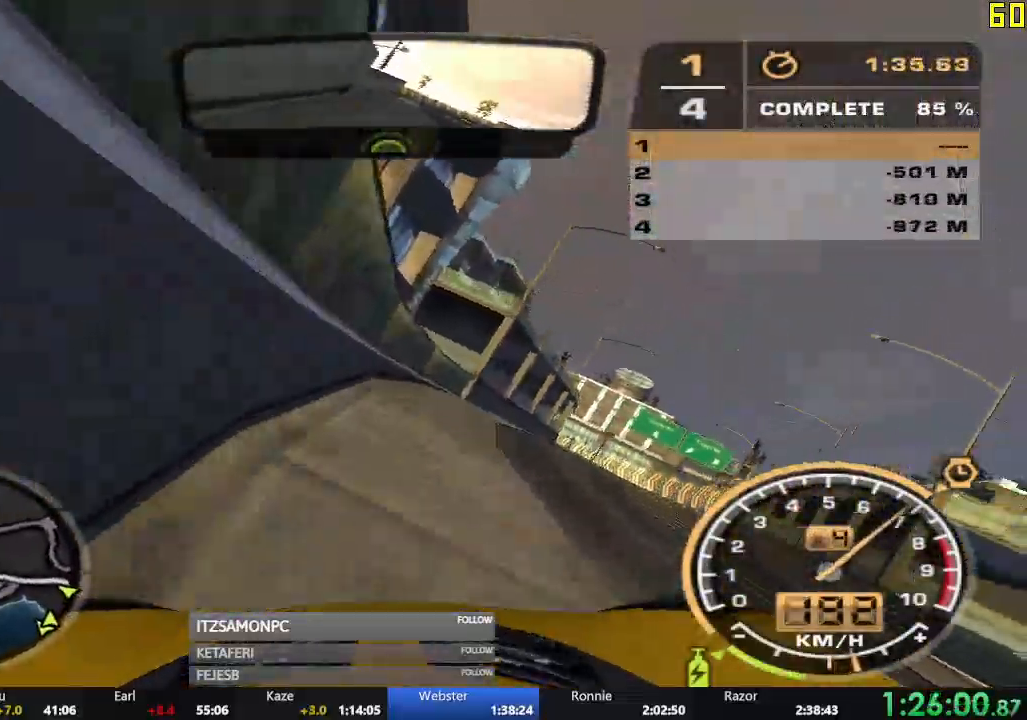
{"buttons": ["R2"], "left_stick": "right", "events": [[33, "left_stick", "center"], [150, "left_stick", "left"], [300, "left_stick", "center"], [433, "left_stick", "right"]]}
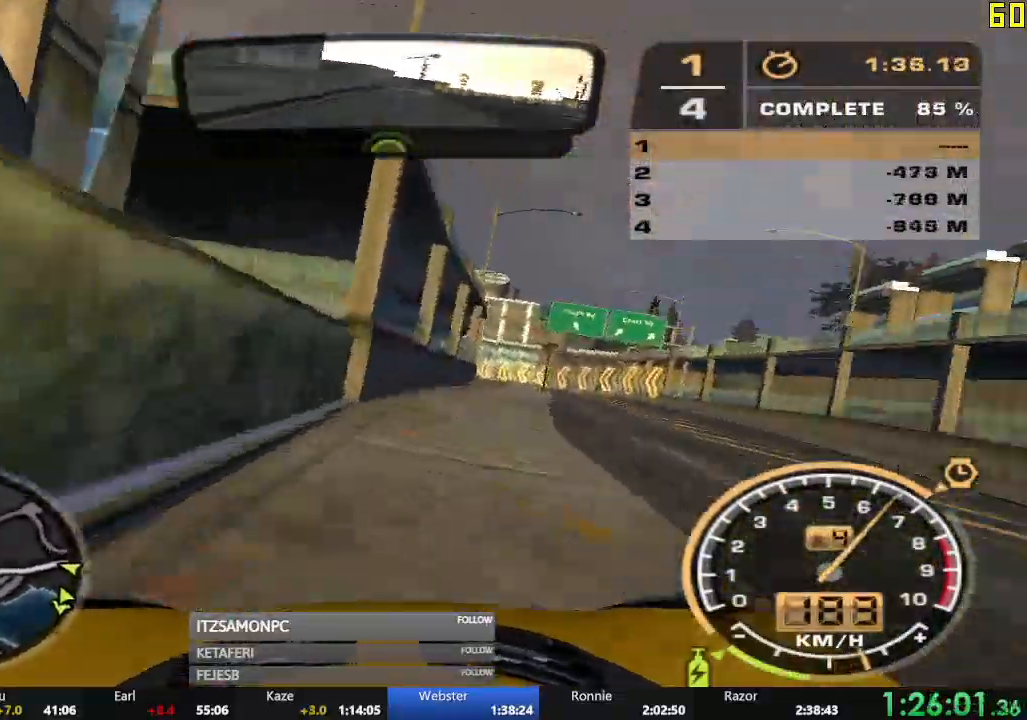
{"buttons": ["A", "R2"], "left_stick": "left", "events": [[317, "left_stick", "center"], [367, "A", "down"], [367, "left_stick", "left"]]}
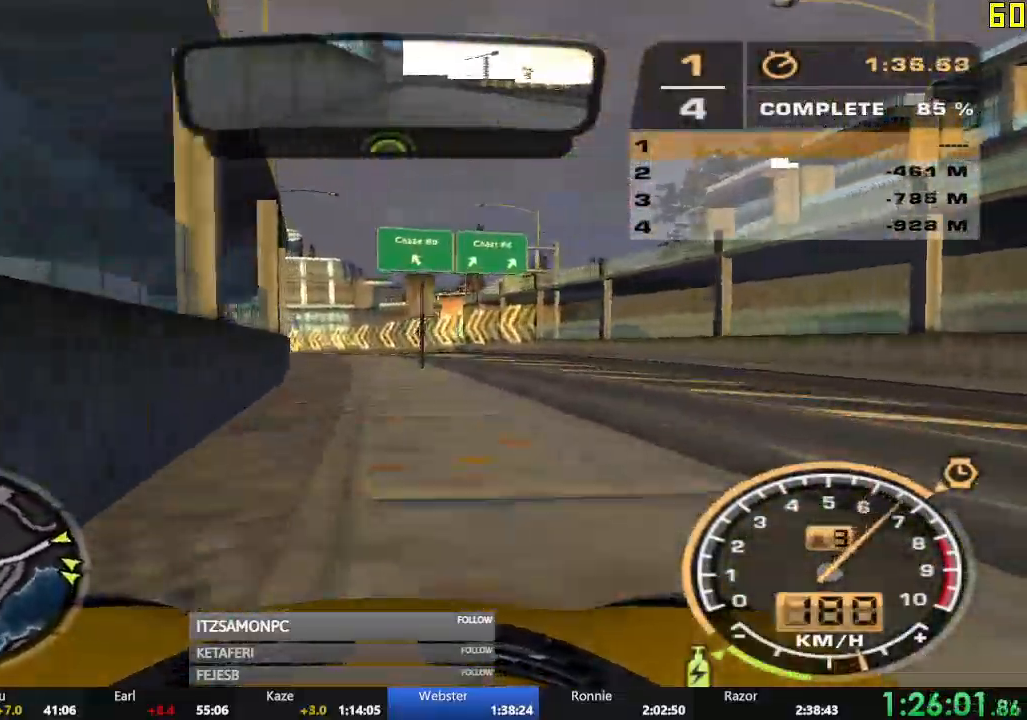
{"buttons": ["A", "R2"], "left_stick": "left", "events": [[150, "left_stick", "center"], [433, "left_stick", "left"]]}
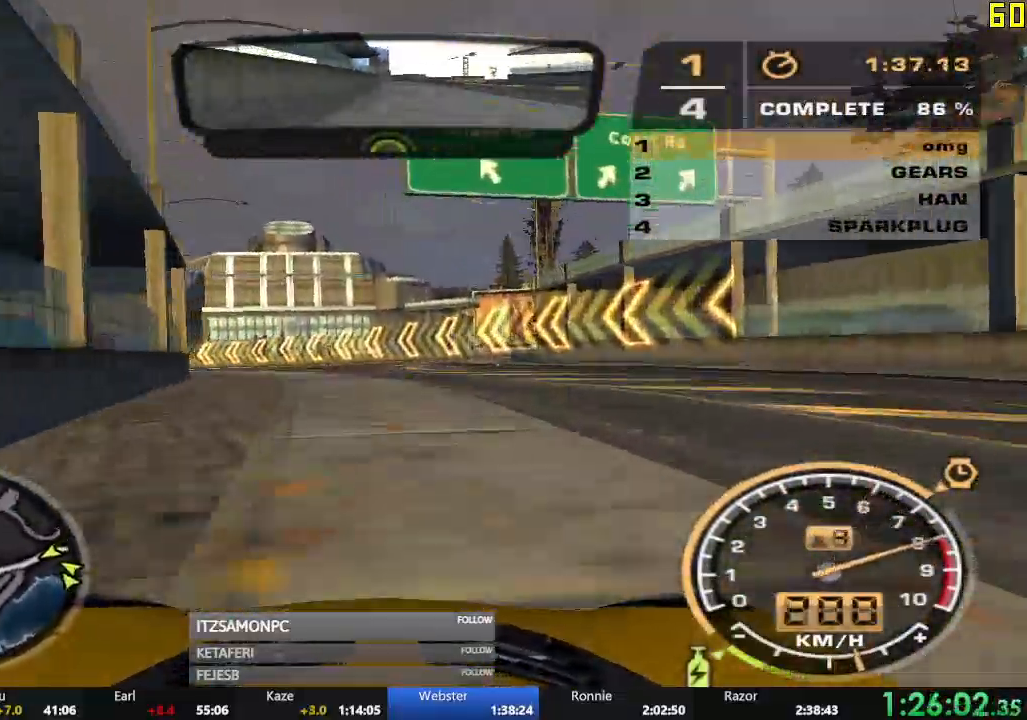
{"buttons": ["R2"], "left_stick": "center"}
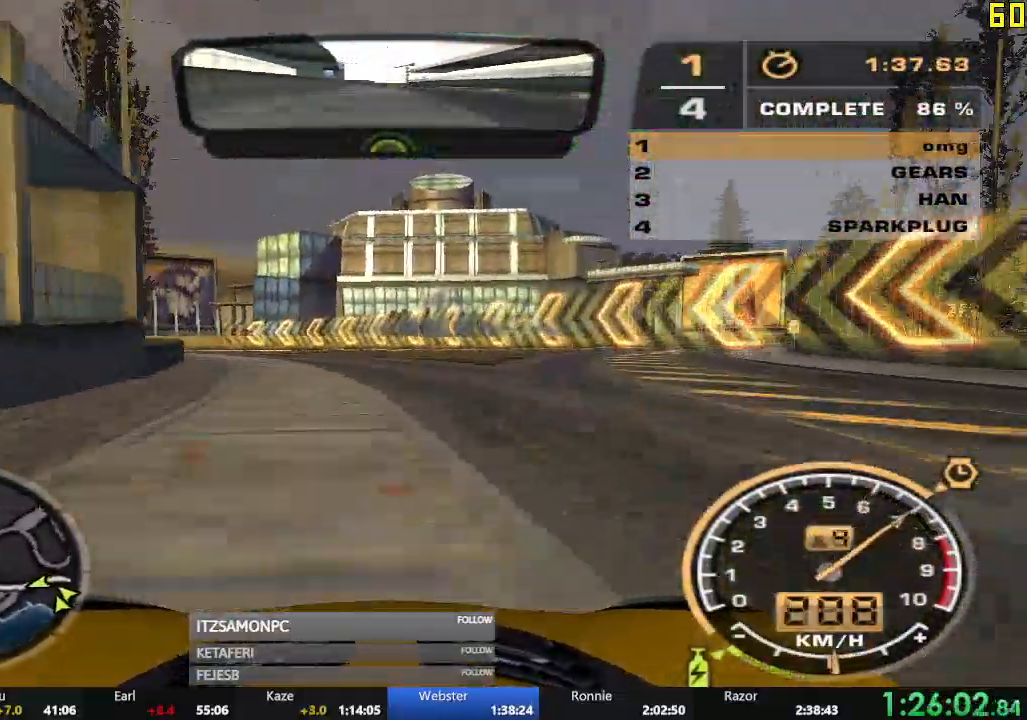
{"buttons": ["R2"], "left_stick": "left", "events": [[50, "left_stick", "left"]]}
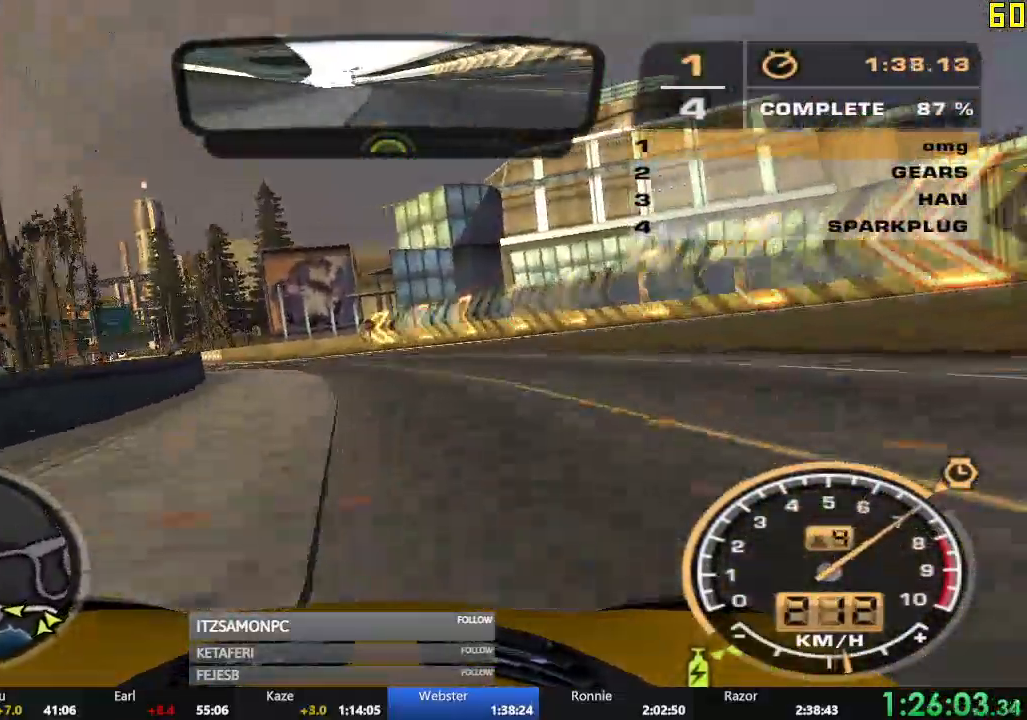
{"buttons": ["R2"], "left_stick": "left", "events": [[117, "left_stick", "center"], [467, "left_stick", "left"]]}
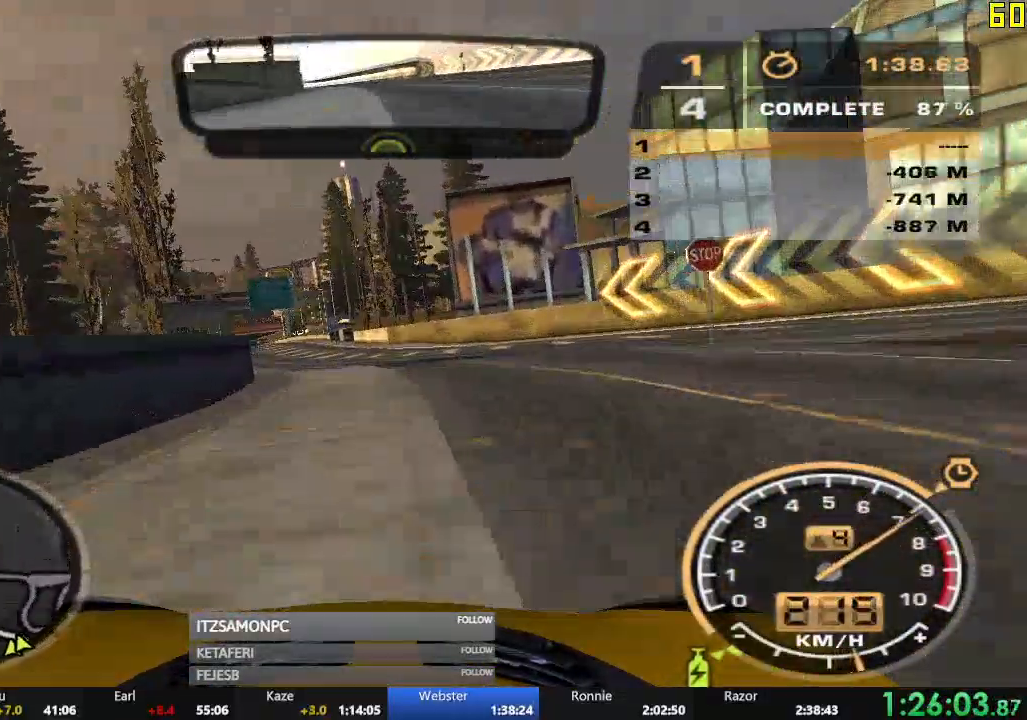
{"buttons": ["R2"], "left_stick": "left", "events": [[166, "left_stick", "center"], [483, "left_stick", "left"]]}
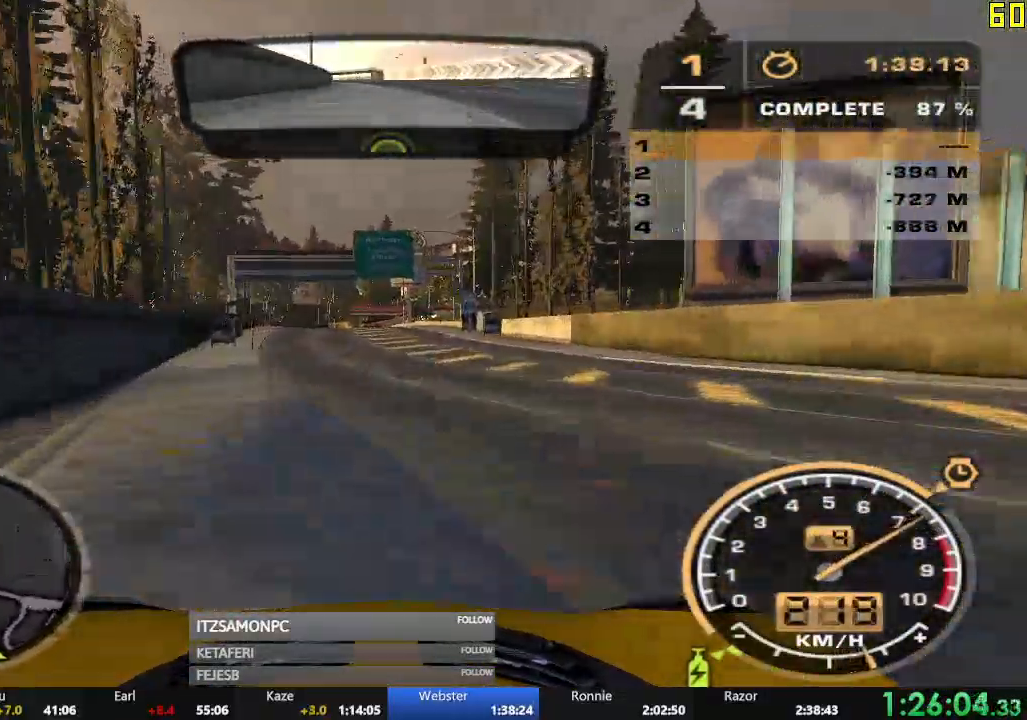
{"buttons": ["R2"], "left_stick": "center", "events": [[184, "left_stick", "center"]]}
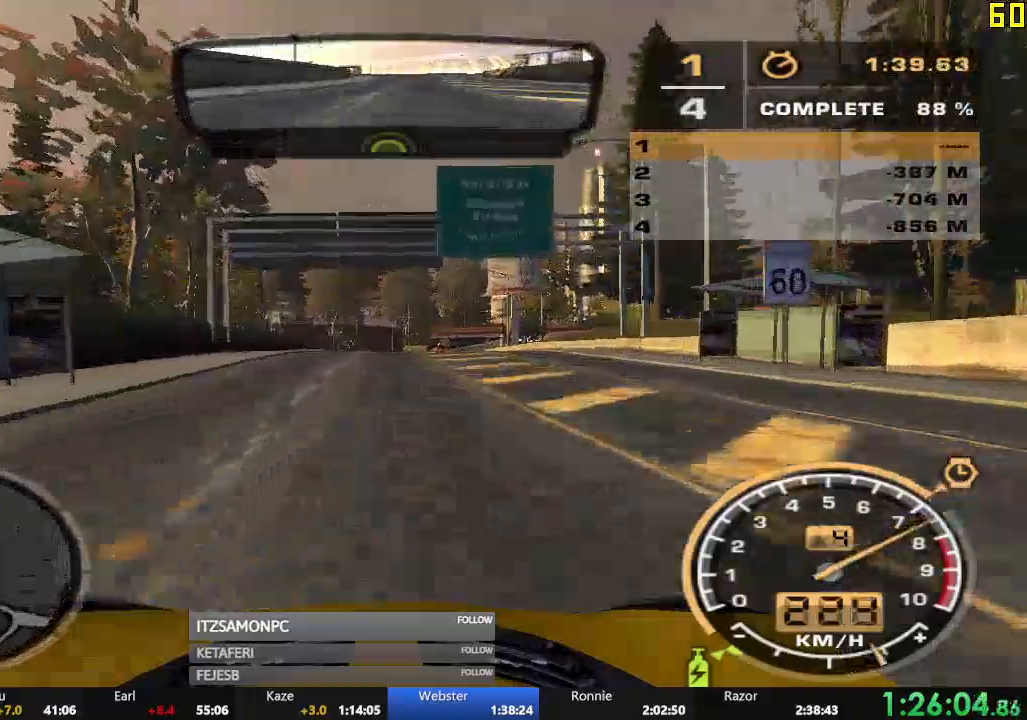
{"buttons": ["R2"], "left_stick": "center", "events": [[183, "left_stick", "left"], [317, "left_stick", "center"]]}
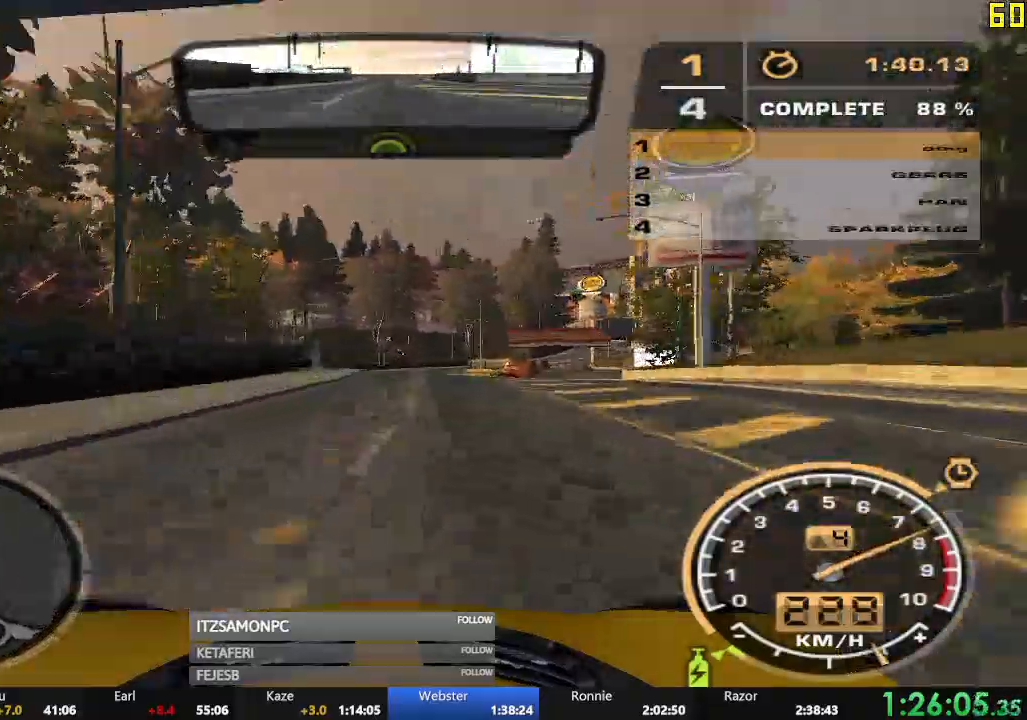
{"buttons": ["R2"], "left_stick": "center", "events": [[150, "left_stick", "right"], [217, "left_stick", "center"]]}
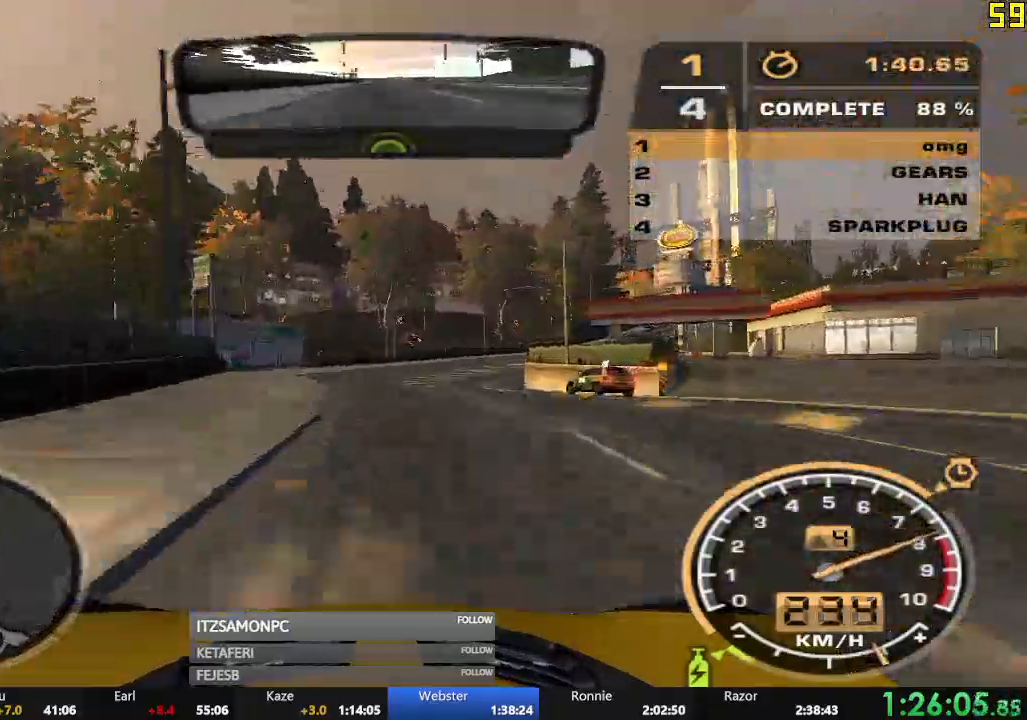
{"buttons": ["R2"], "left_stick": "right", "events": [[66, "left_stick", "right"]]}
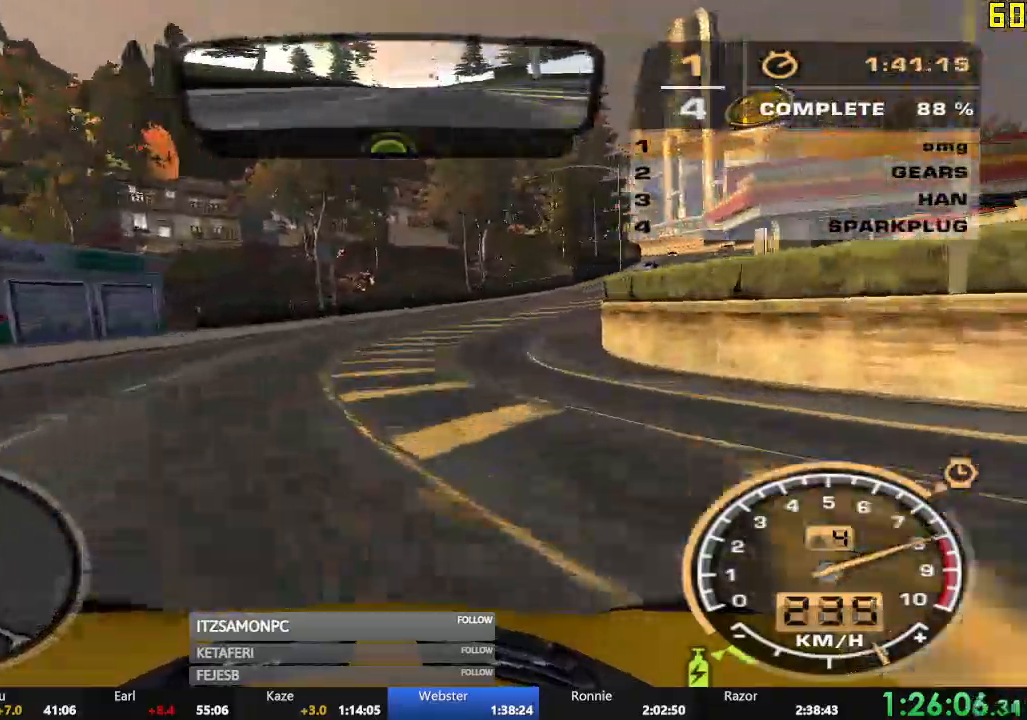
{"buttons": ["R2"], "left_stick": "right", "events": [[267, "left_stick", "center"], [434, "left_stick", "right"]]}
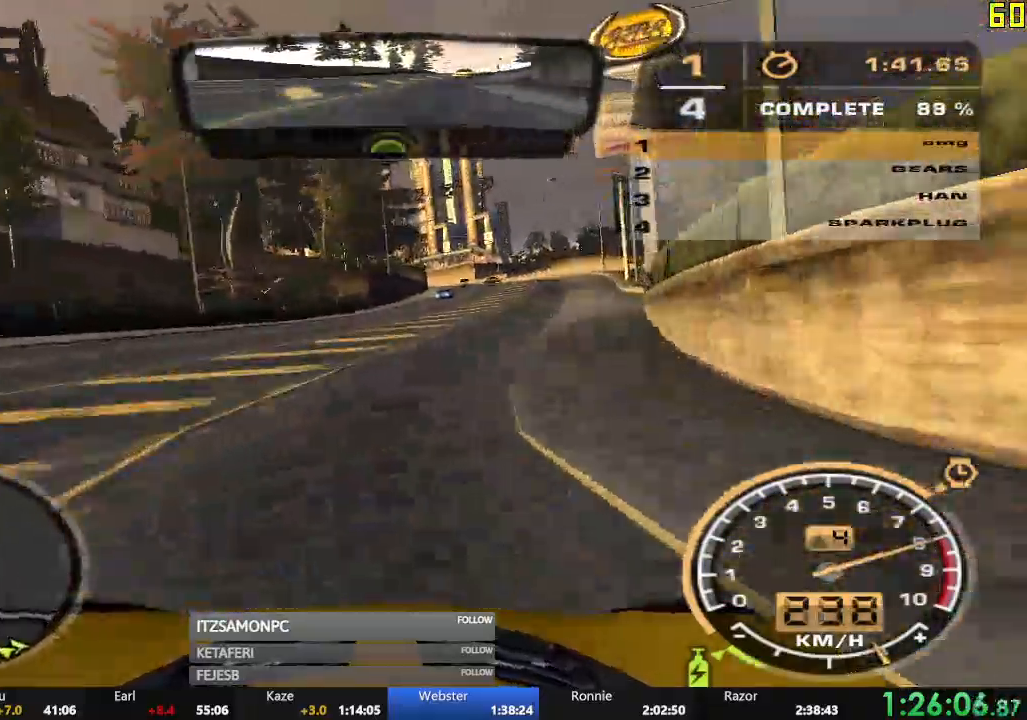
{"buttons": ["R2"], "left_stick": "left", "events": [[166, "left_stick", "center"], [417, "left_stick", "left"]]}
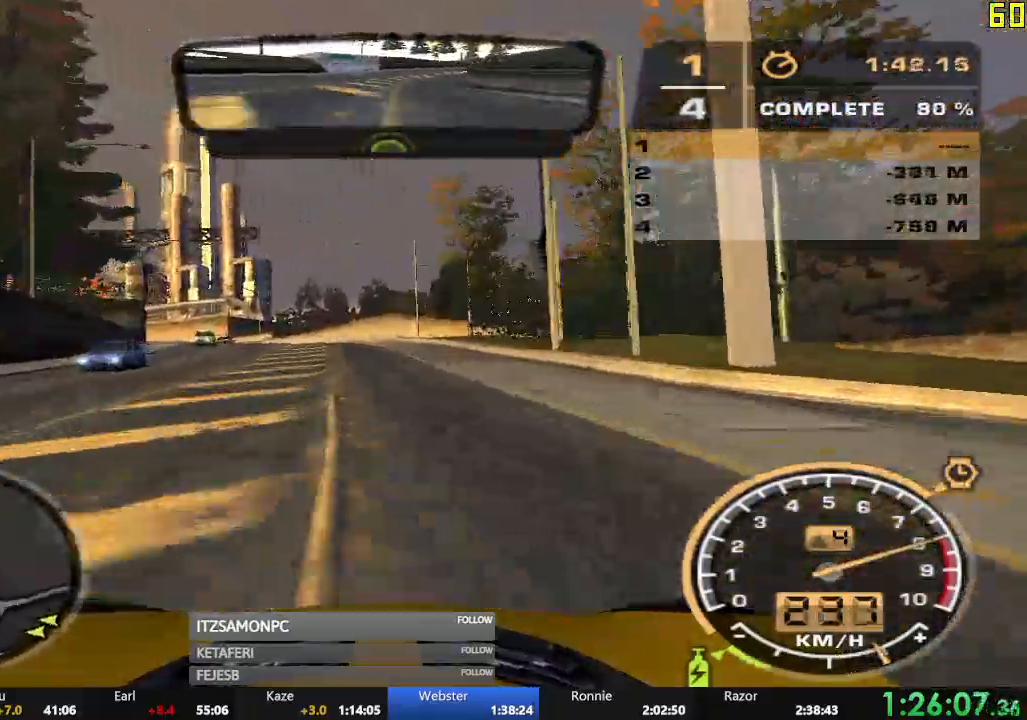
{"buttons": ["R2"], "left_stick": "left", "events": []}
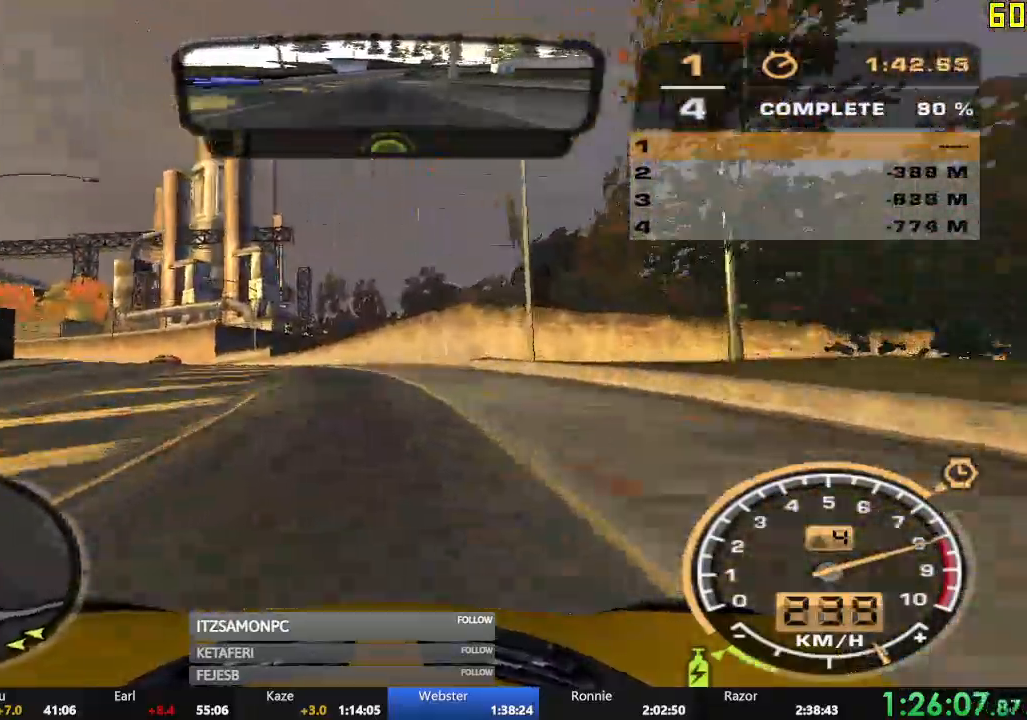
{"buttons": ["R2"], "left_stick": "left", "events": []}
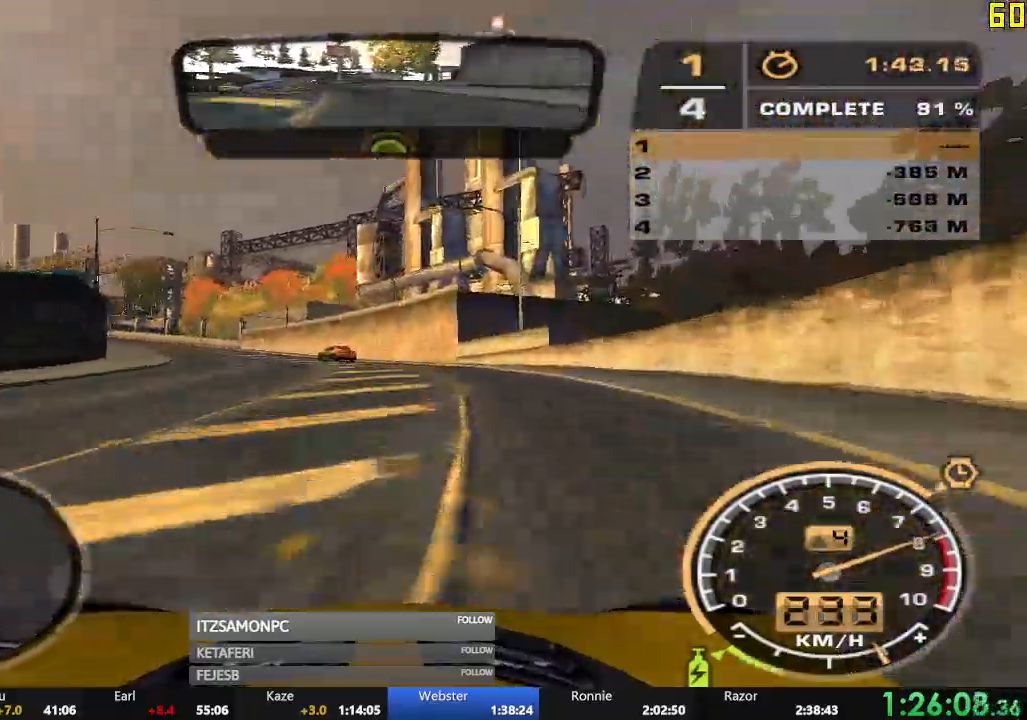
{"buttons": ["A", "R2"], "left_stick": "center", "events": [[17, "left_stick", "center"], [501, "A", "down"]]}
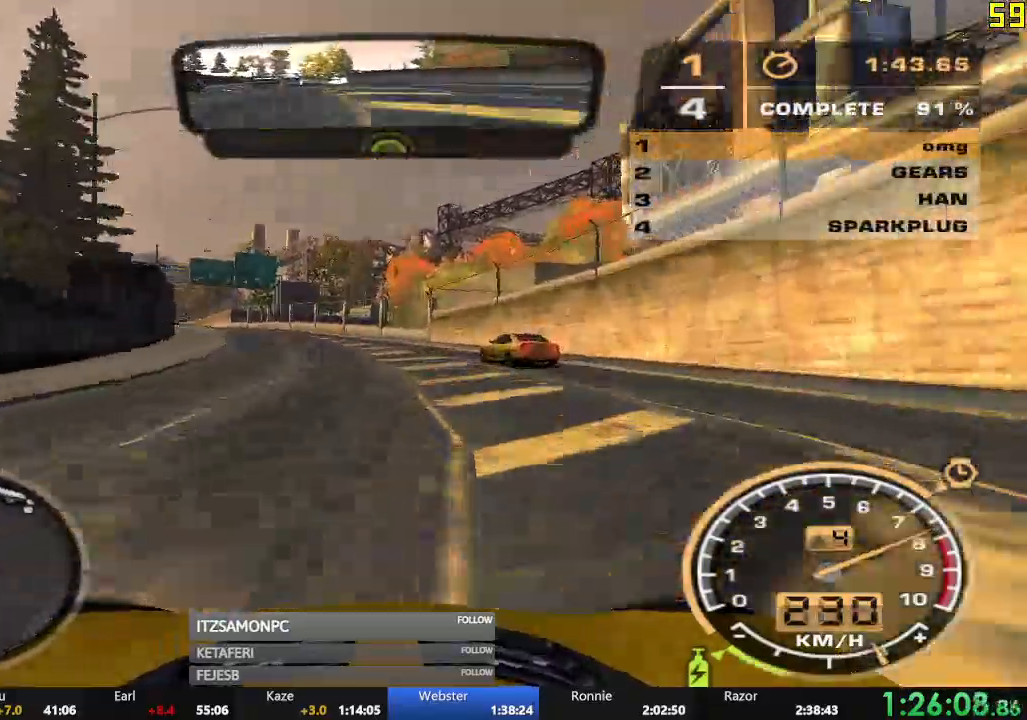
{"buttons": ["A", "R2"], "left_stick": "center", "events": [[233, "left_stick", "left"], [367, "left_stick", "center"]]}
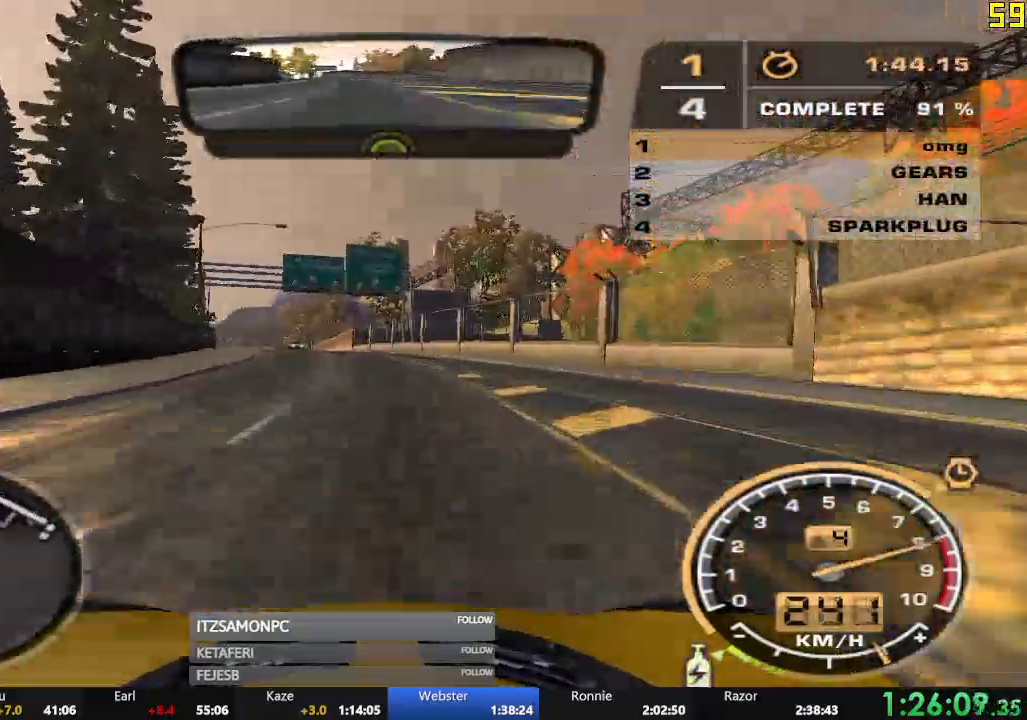
{"buttons": ["R2"], "left_stick": "left", "events": [[33, "left_stick", "left"], [150, "left_stick", "center"], [184, "A", "up"], [400, "left_stick", "left"]]}
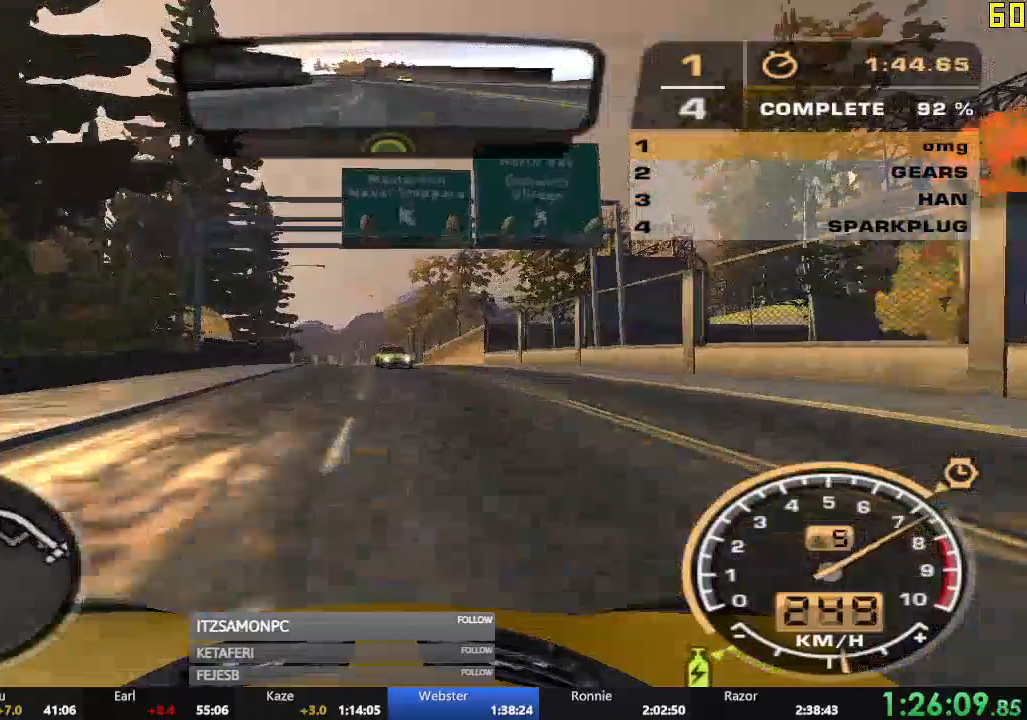
{"buttons": ["R2"], "left_stick": "center", "events": [[116, "left_stick", "center"], [250, "left_stick", "right"], [367, "left_stick", "center"]]}